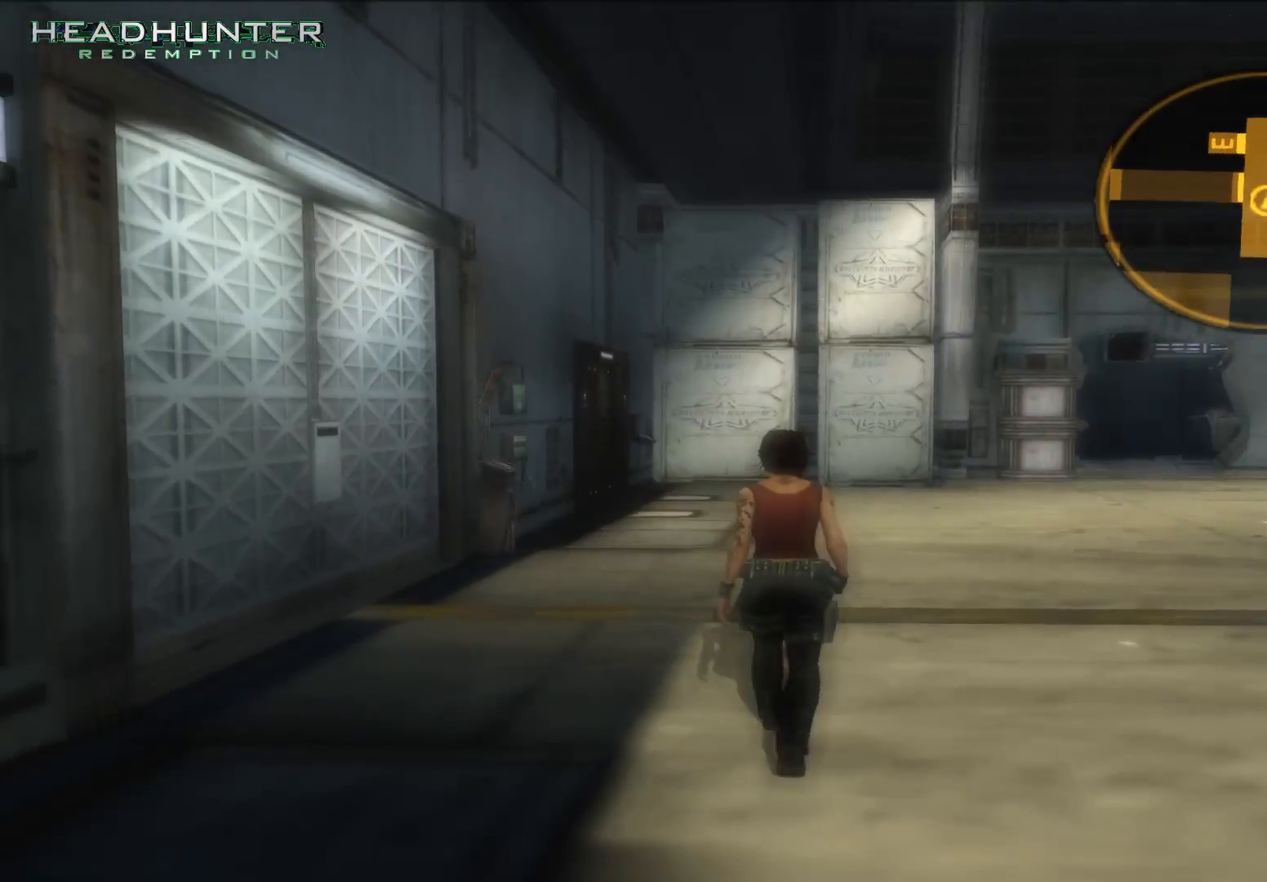
Gameplay with a controller (Xbox layout); each line is a JSON object with the inputs held at the frame after it (dt_ms = milliseconds from this image to that frame). "button_events" lists button changes between this image and that frame as [ms after this image, input, new state], when the widget could be followed in between (sticks are given only as held states). Not read: L3.
{"dt_ms": 500, "buttons": [], "left_stick": "up", "right_stick": "center", "button_events": []}
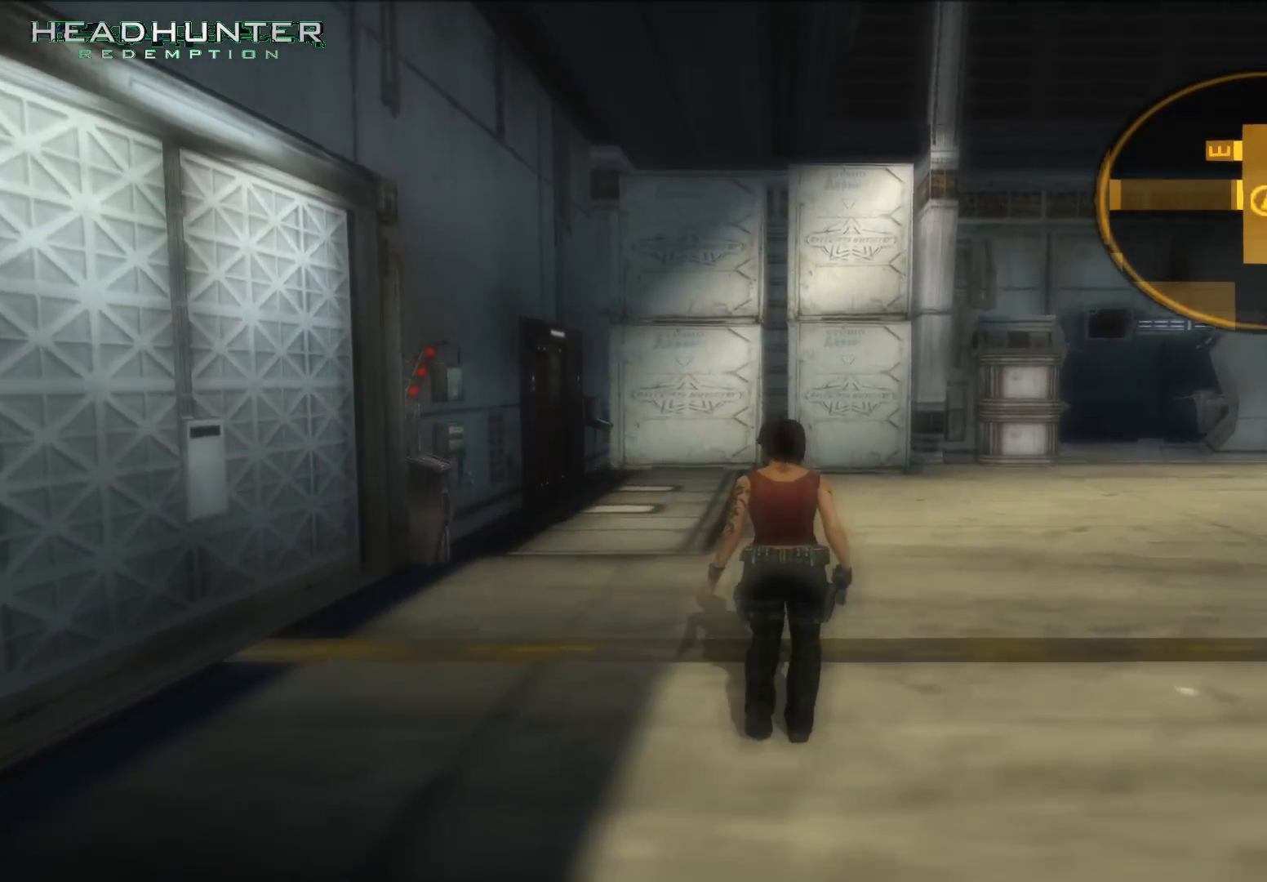
{"dt_ms": 500, "buttons": [], "left_stick": "up", "right_stick": "center"}
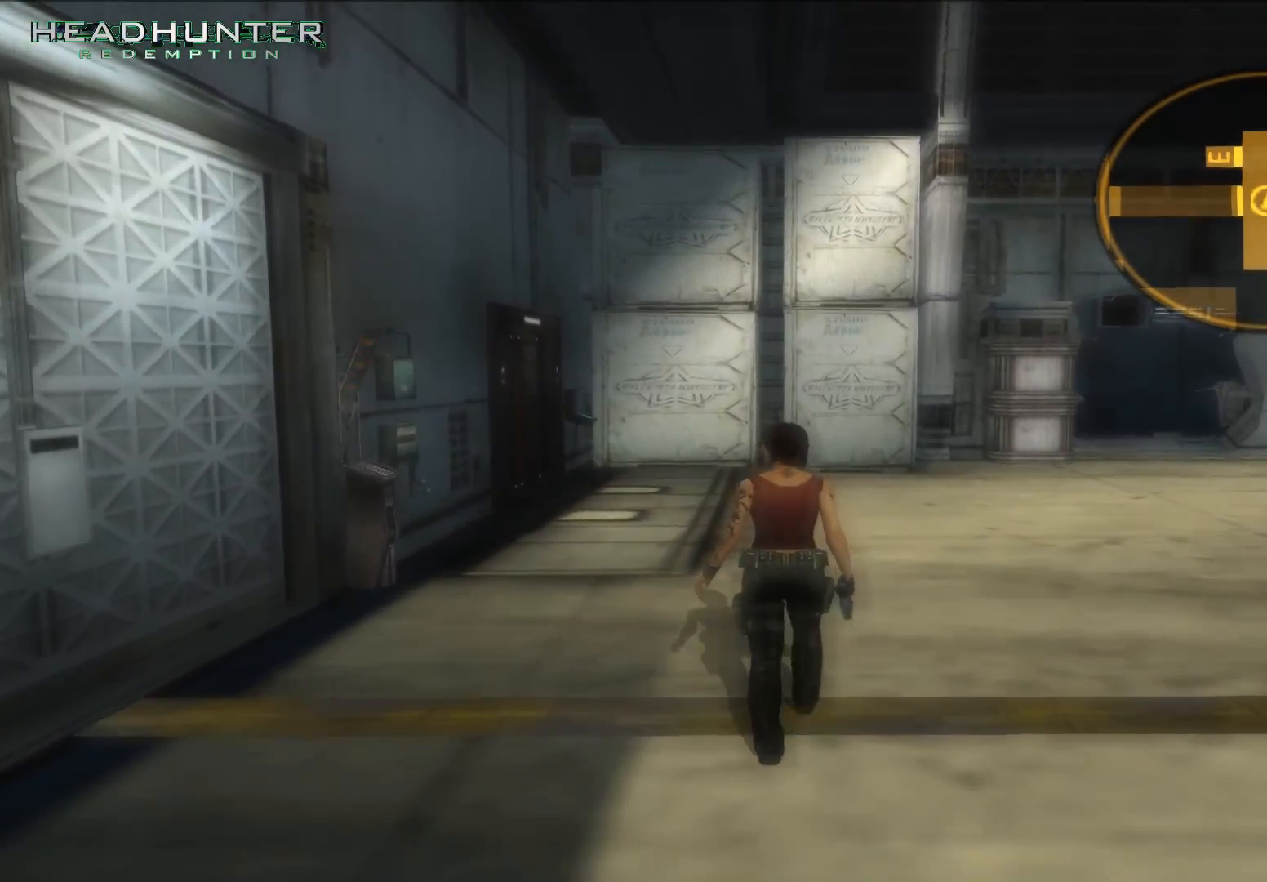
{"dt_ms": 500, "buttons": [], "left_stick": "up", "right_stick": "center", "button_events": []}
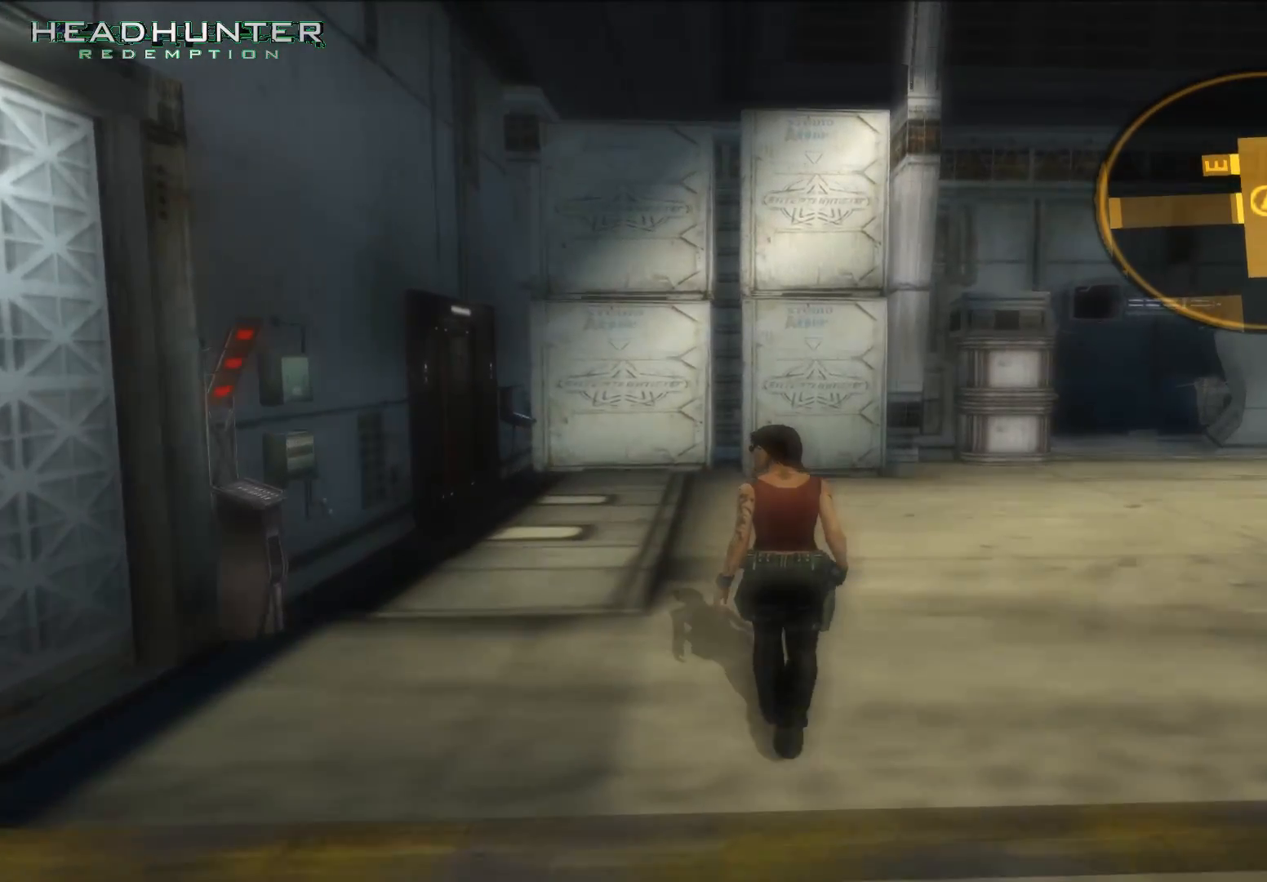
{"dt_ms": 500, "buttons": [], "left_stick": "up", "right_stick": "center", "button_events": []}
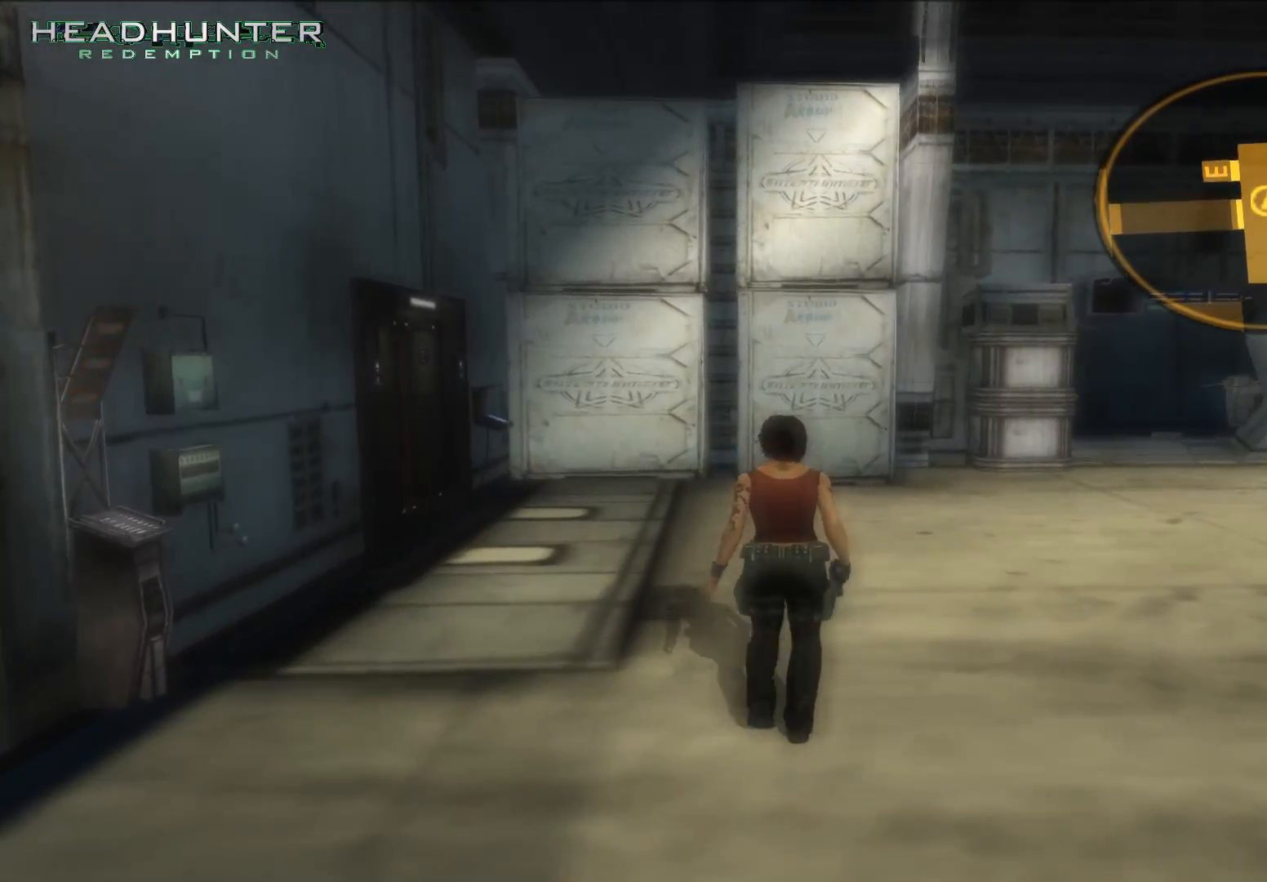
{"dt_ms": 1000, "buttons": [], "left_stick": "up", "right_stick": "center"}